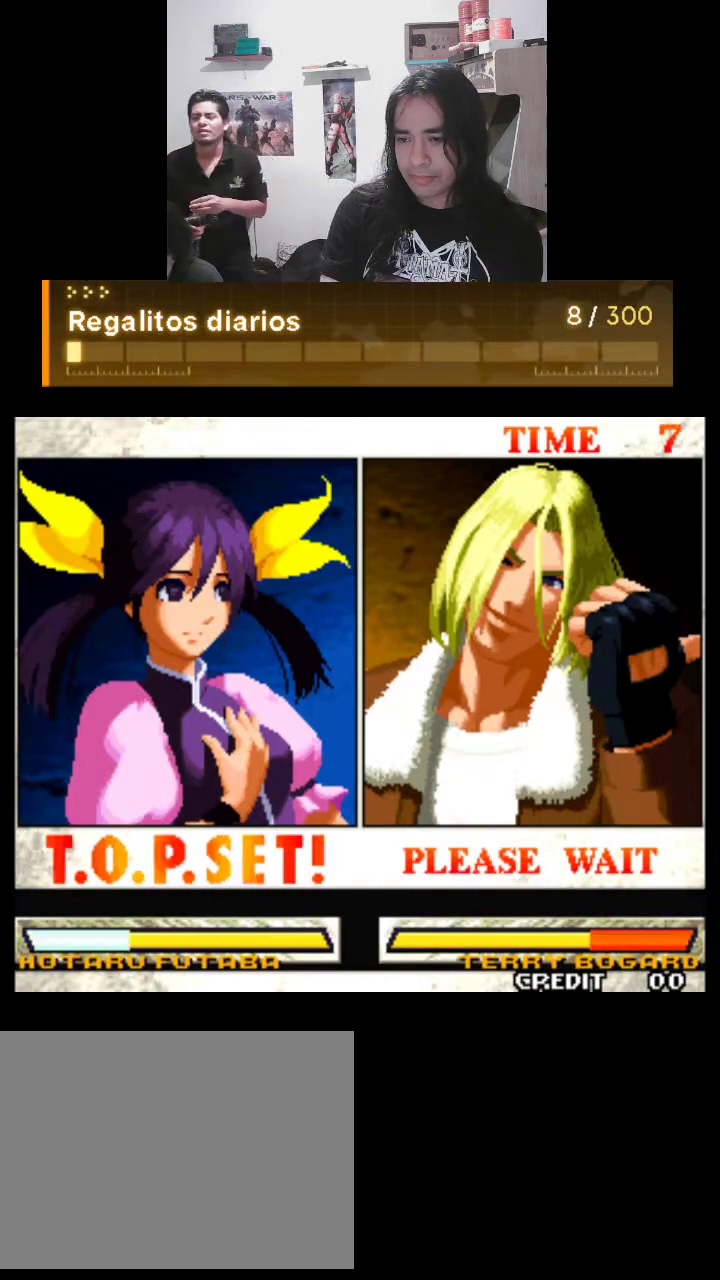
Gameplay with a controller (arcade stick); each line is a JSON object with the inputs held at the frame after it. "events" lists button and stick changes between this image and that frame as [ms after this image, input, new state], when the widget could be followed in between. Not read: L3 R3.
{"buttons": ["TRIANGLE"], "left_stick": "center", "events": [[467, "TRIANGLE", "down"]]}
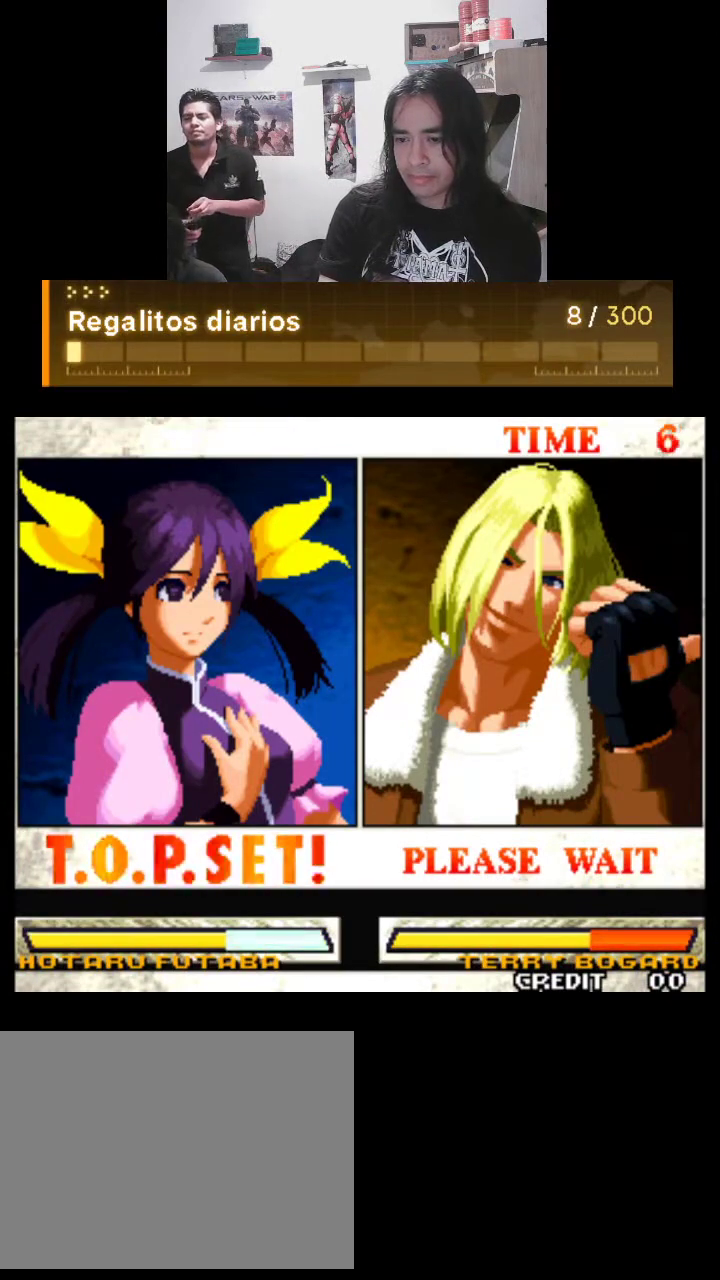
{"buttons": ["TRIANGLE"], "left_stick": "center", "events": []}
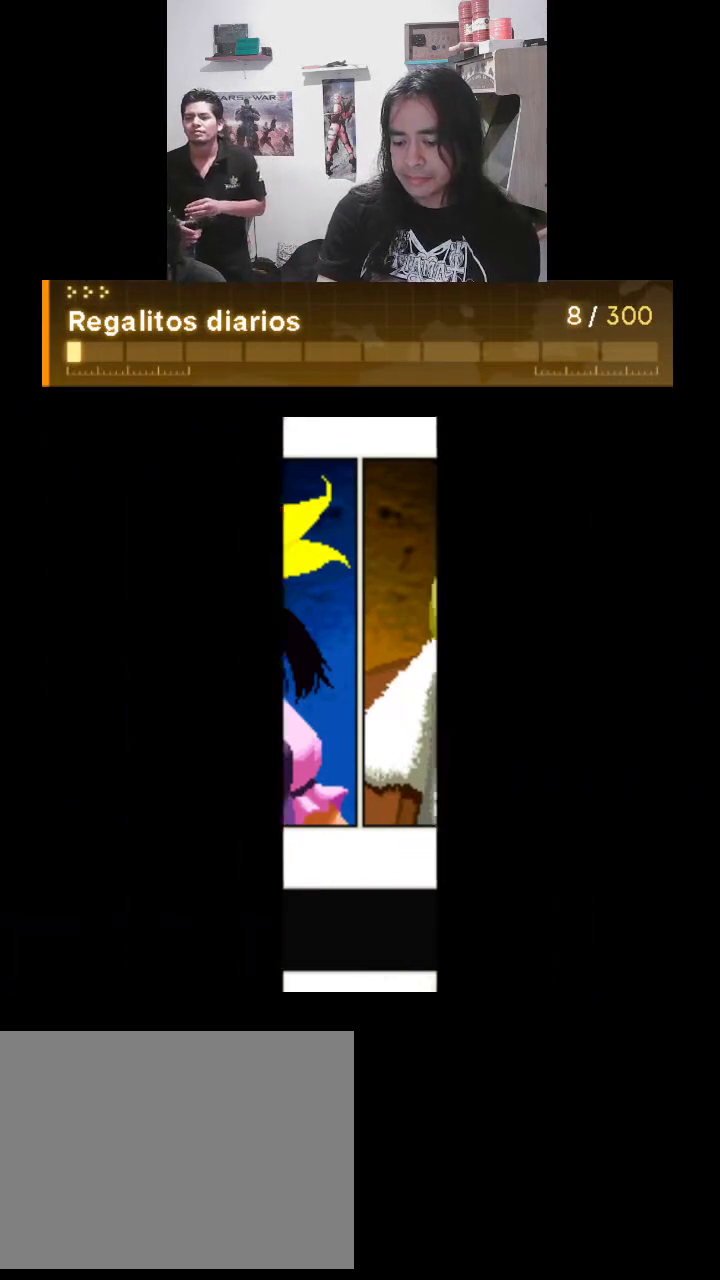
{"buttons": ["TRIANGLE"], "left_stick": "center", "events": []}
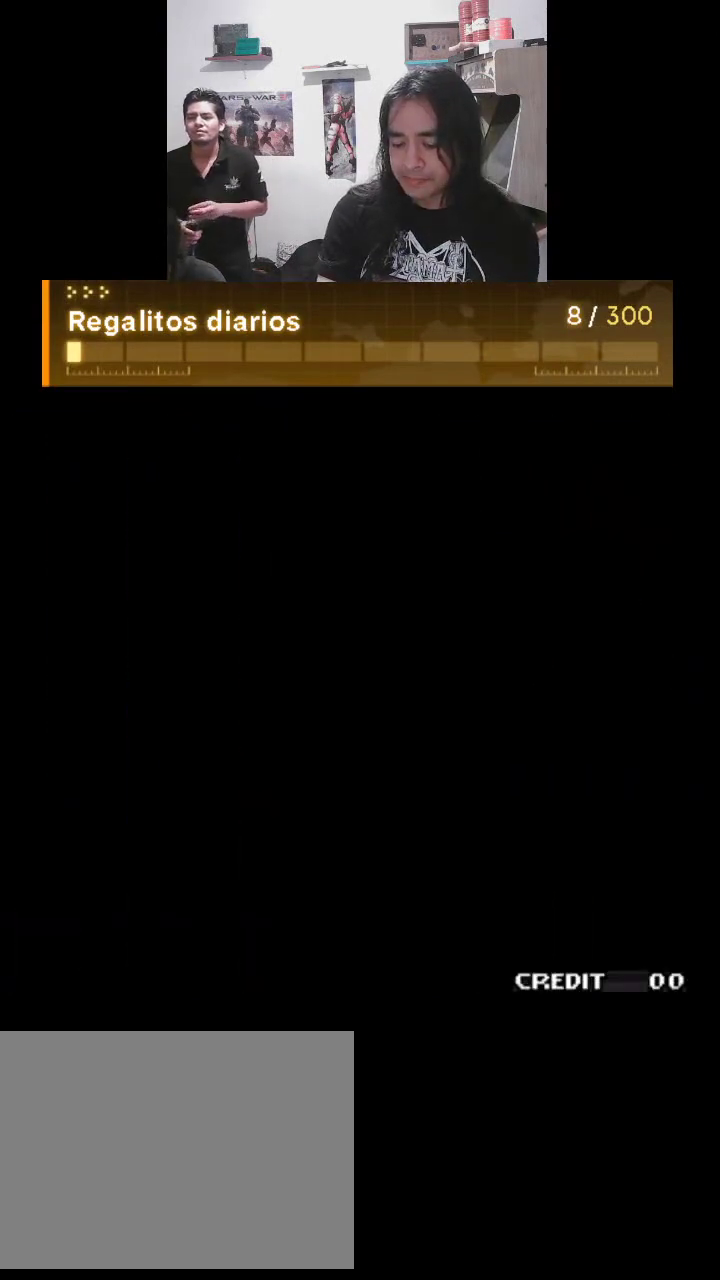
{"buttons": ["TRIANGLE"], "left_stick": "center", "events": []}
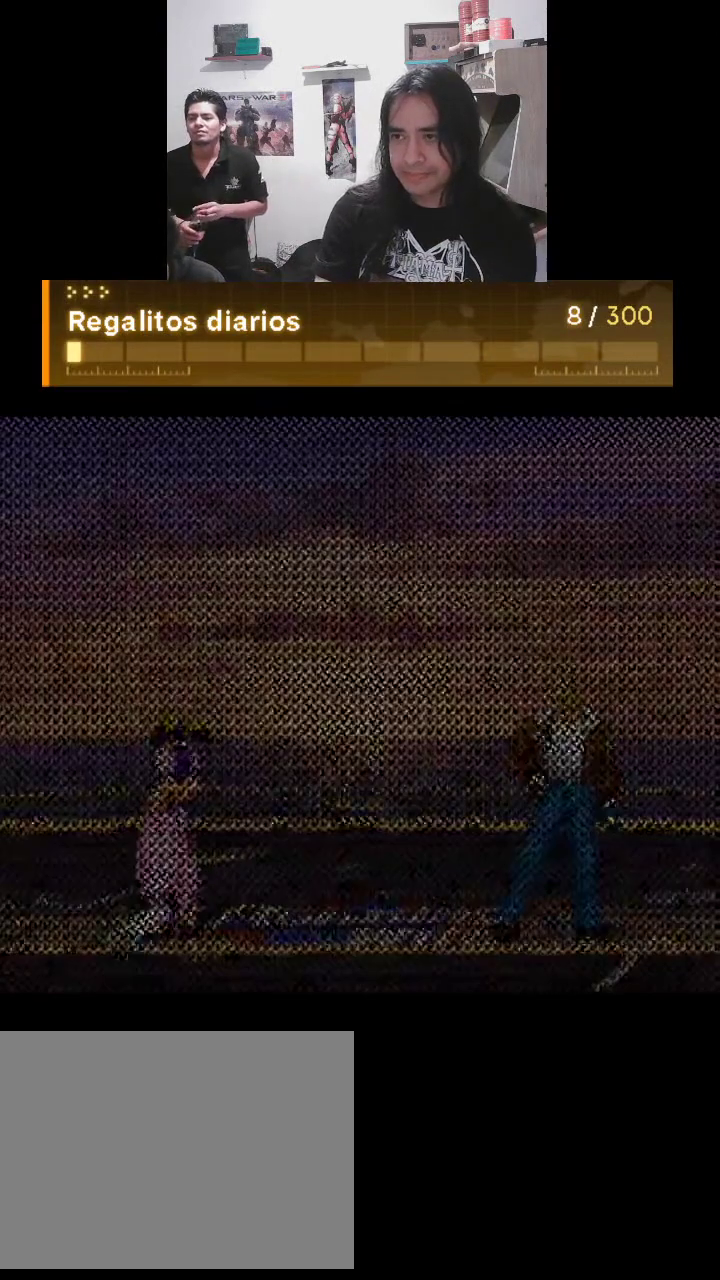
{"buttons": ["TRIANGLE", "R1"], "left_stick": "center", "events": [[367, "R1", "down"]]}
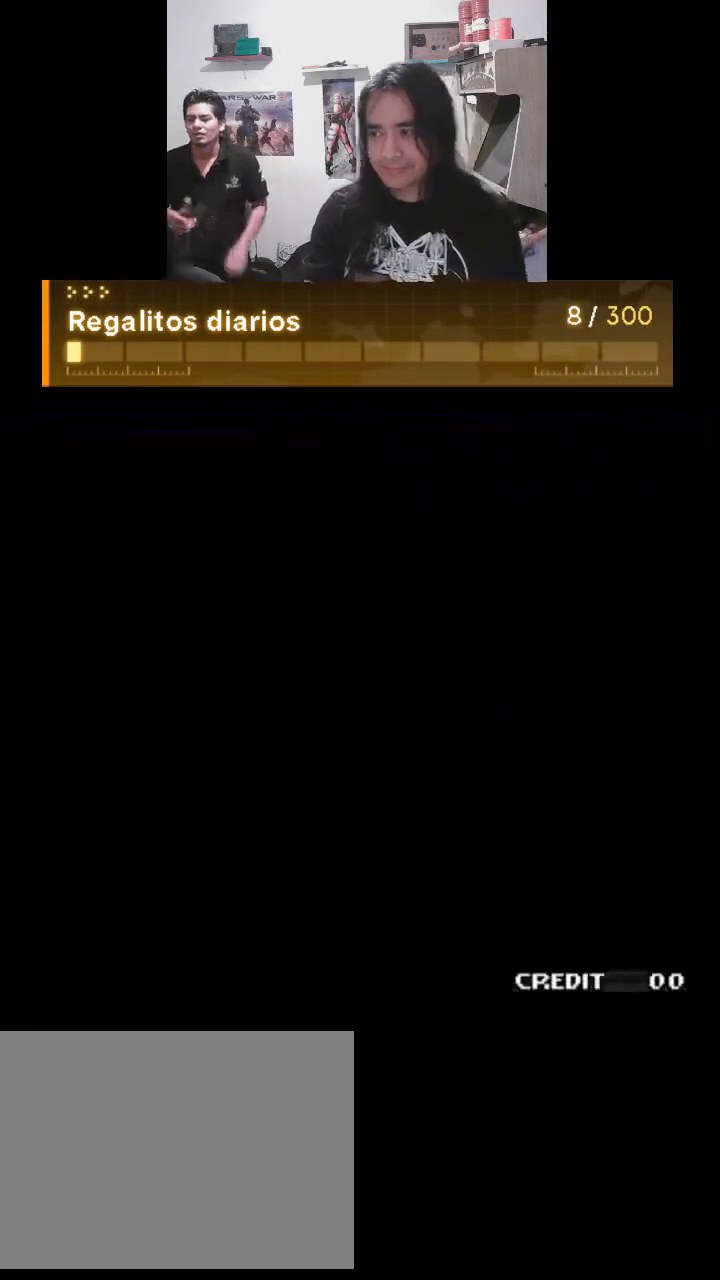
{"buttons": ["TRIANGLE"], "left_stick": "center", "events": [[67, "R1", "up"]]}
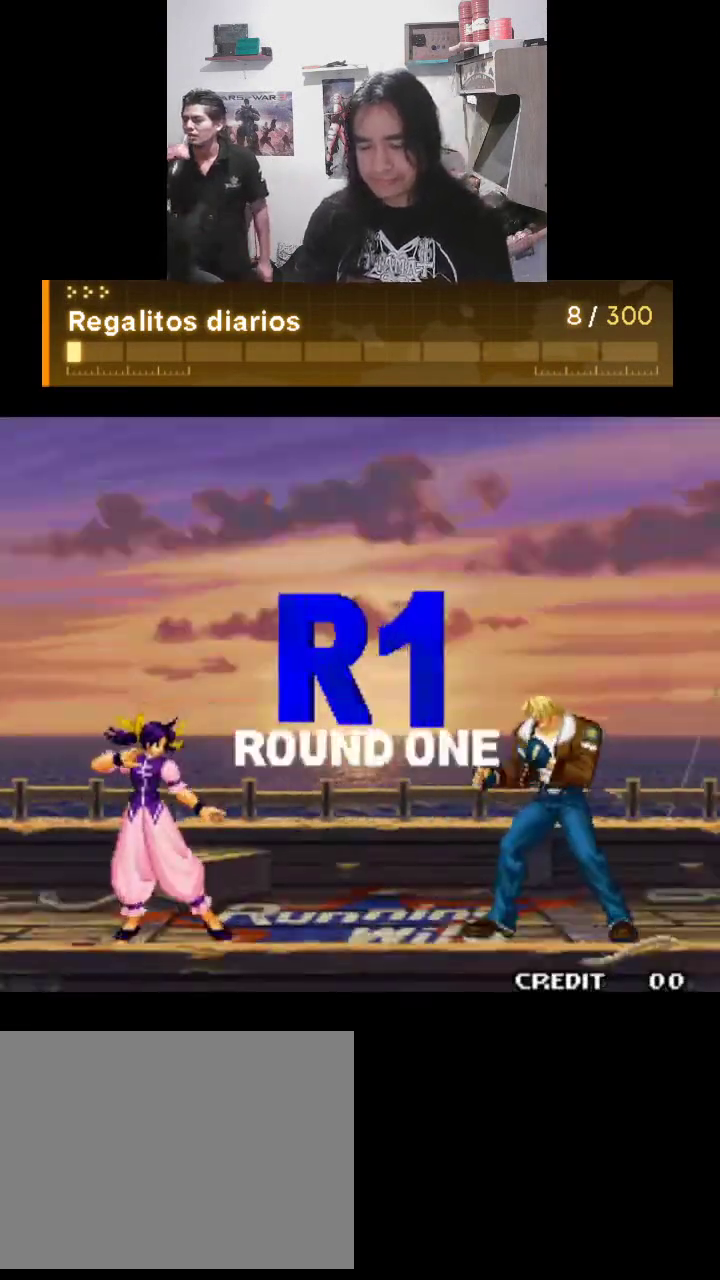
{"buttons": ["TRIANGLE"], "left_stick": "center", "events": []}
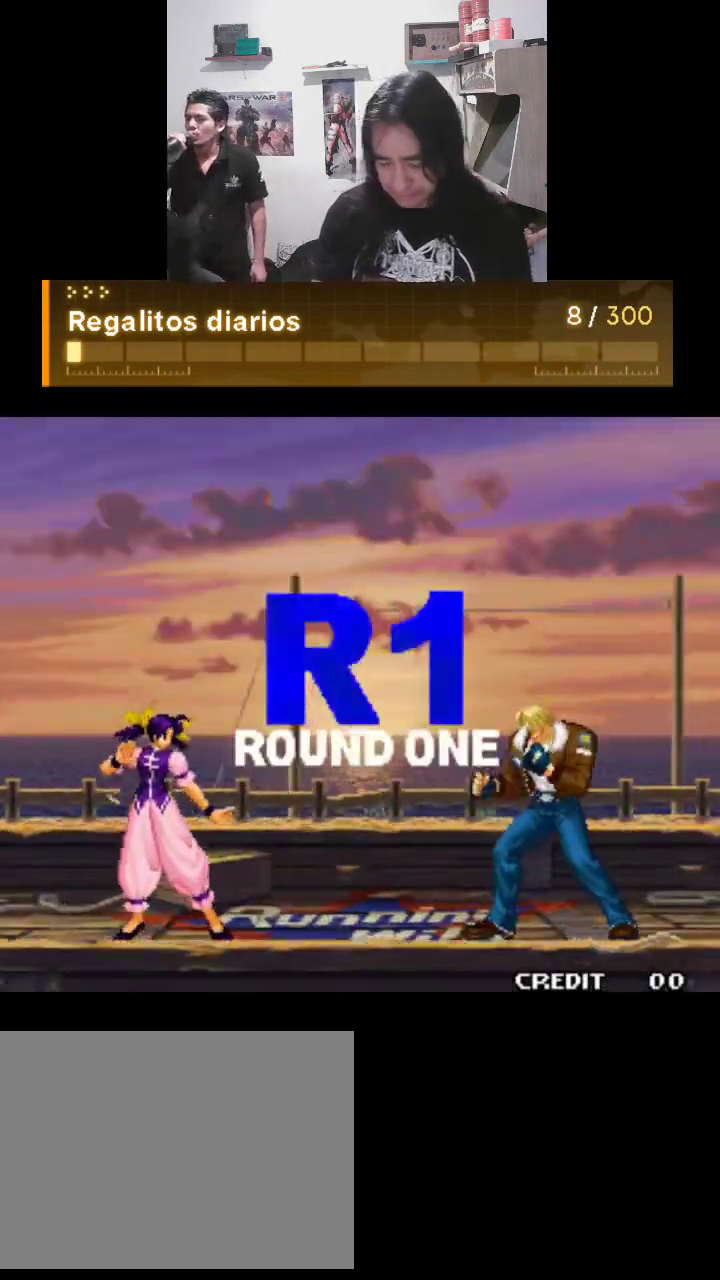
{"buttons": ["TRIANGLE"], "left_stick": "center", "events": []}
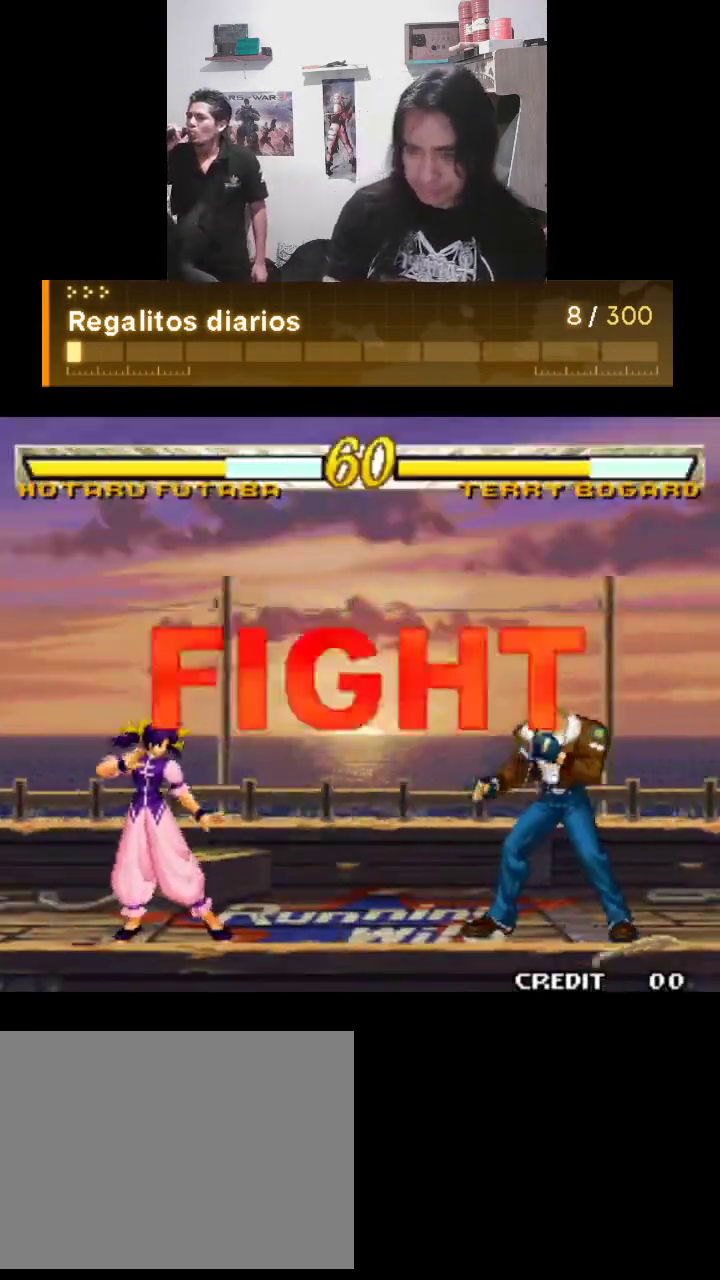
{"buttons": [], "left_stick": "center", "events": [[233, "TRIANGLE", "up"]]}
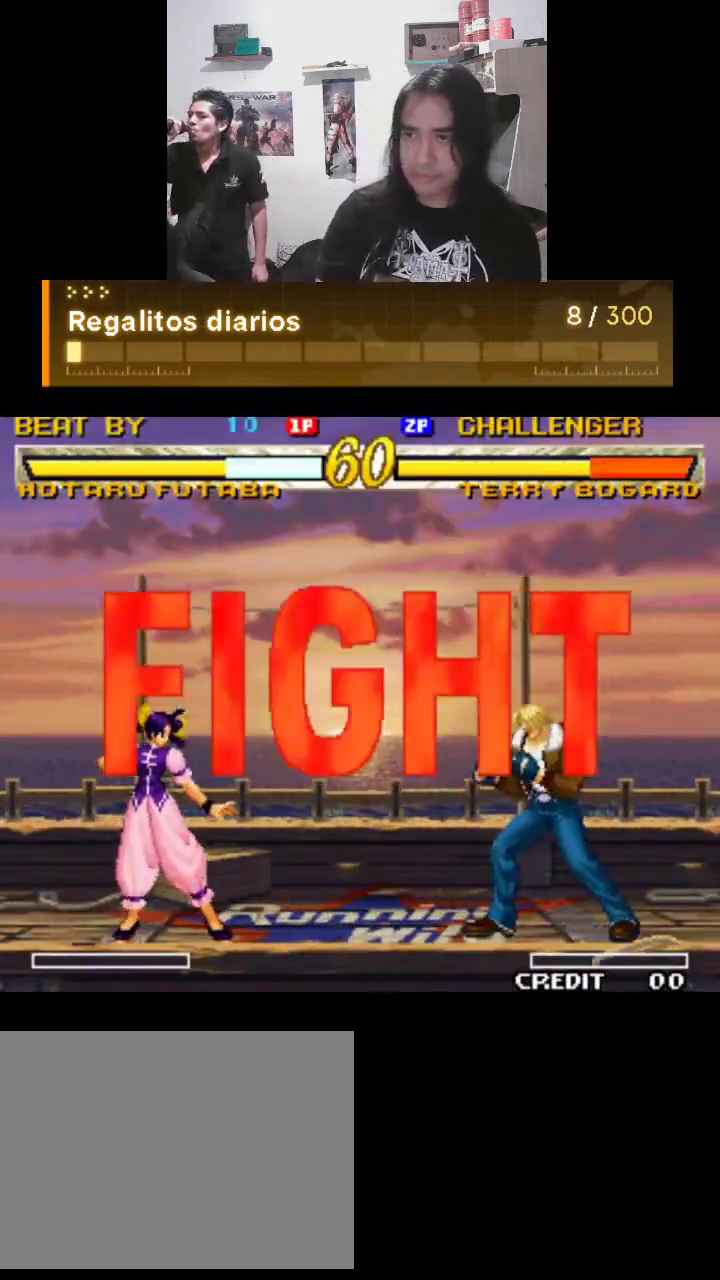
{"buttons": [], "left_stick": "center", "events": []}
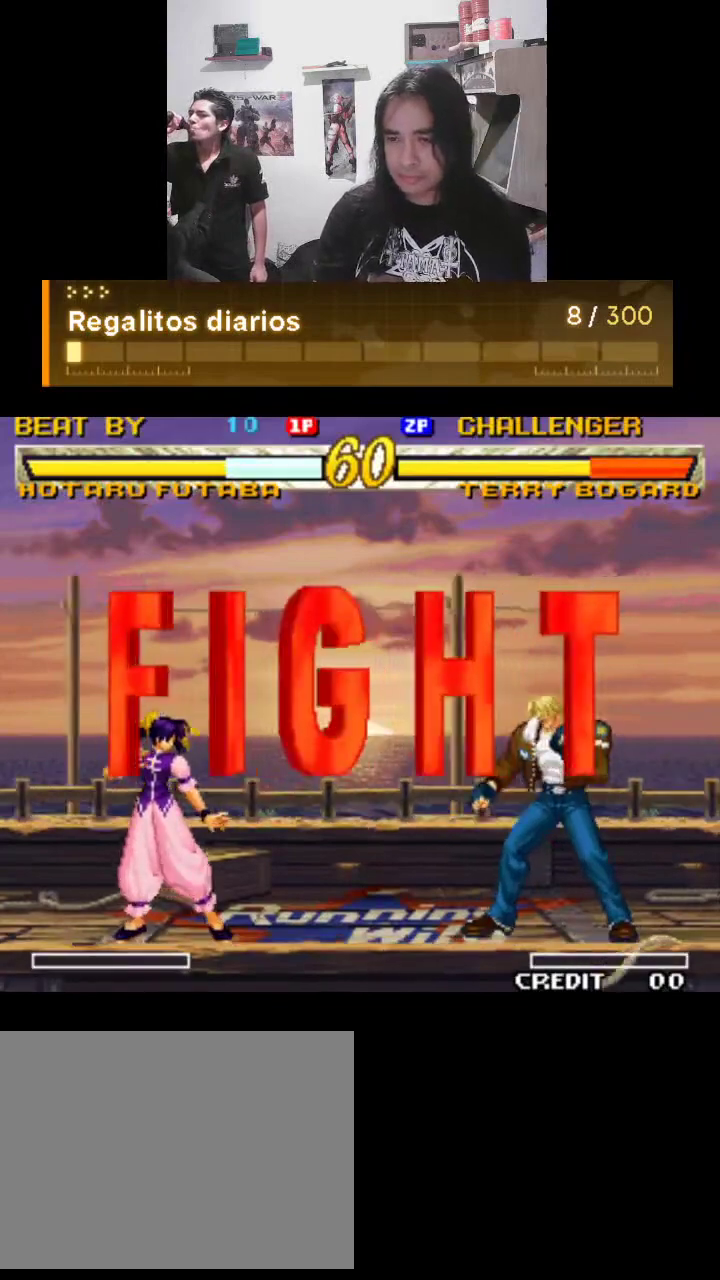
{"buttons": [], "left_stick": "center", "events": []}
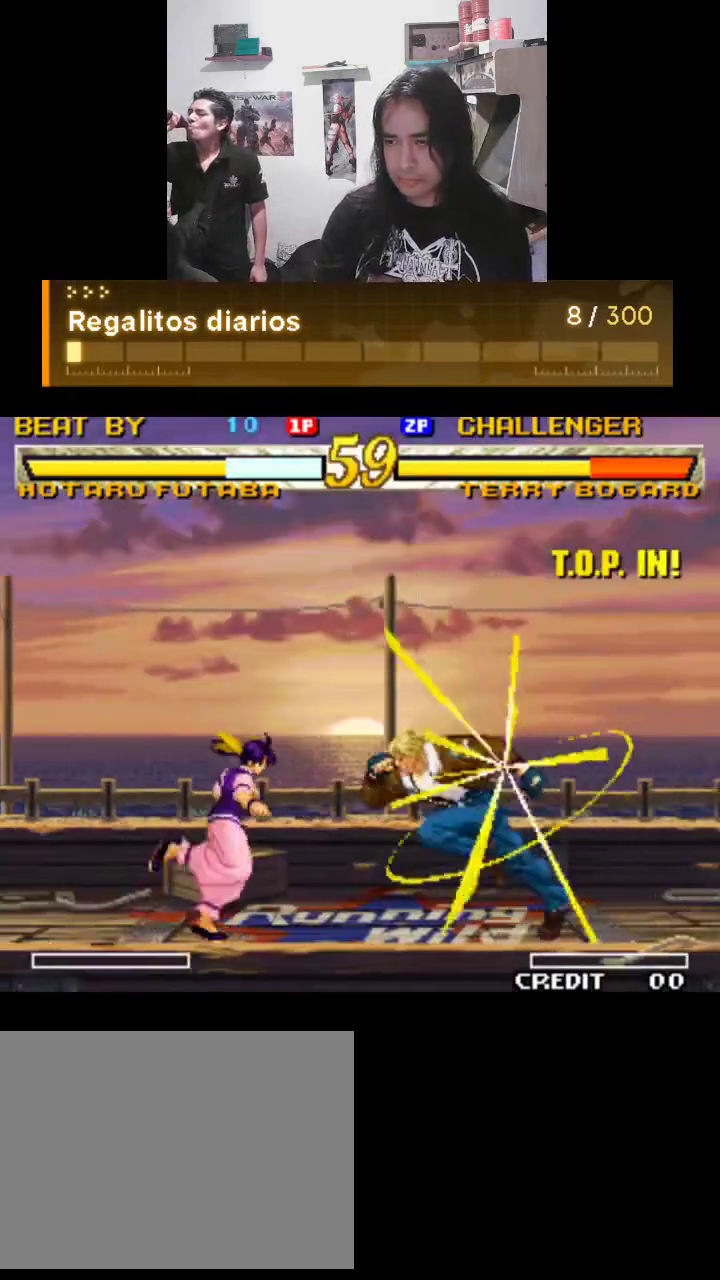
{"buttons": [], "left_stick": "center", "events": []}
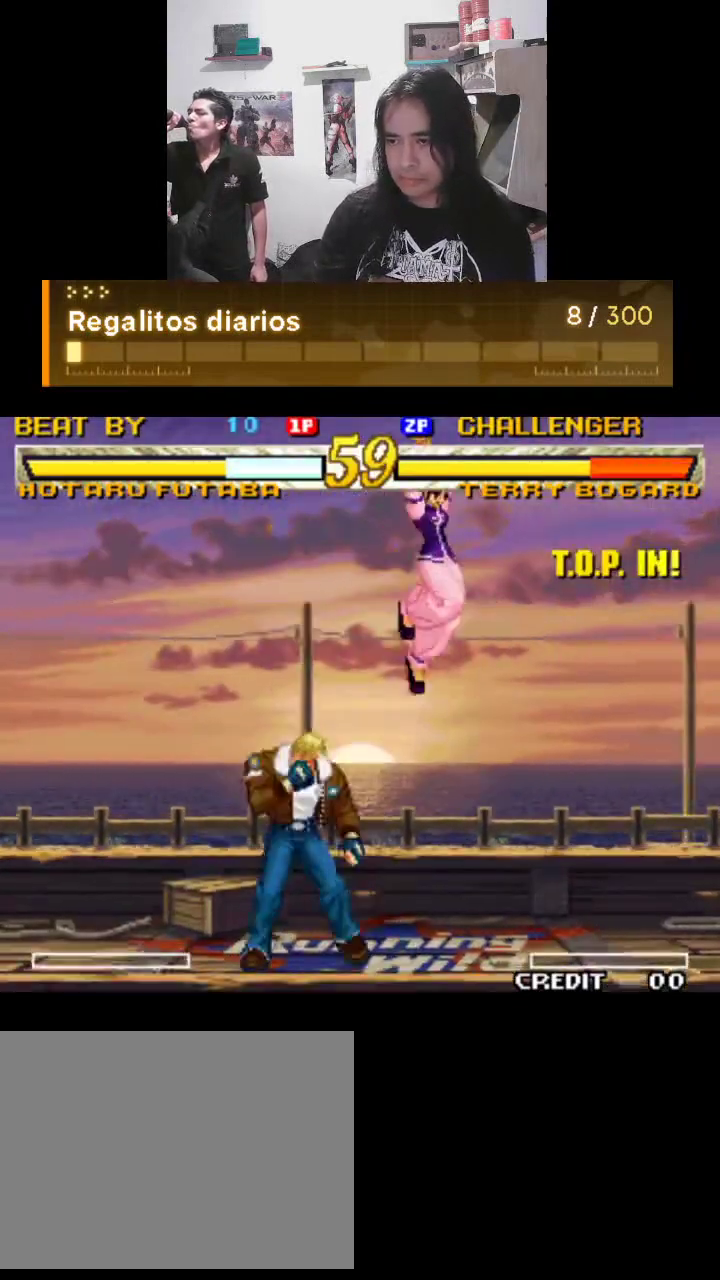
{"buttons": ["R1"], "left_stick": "center", "events": [[500, "R1", "down"]]}
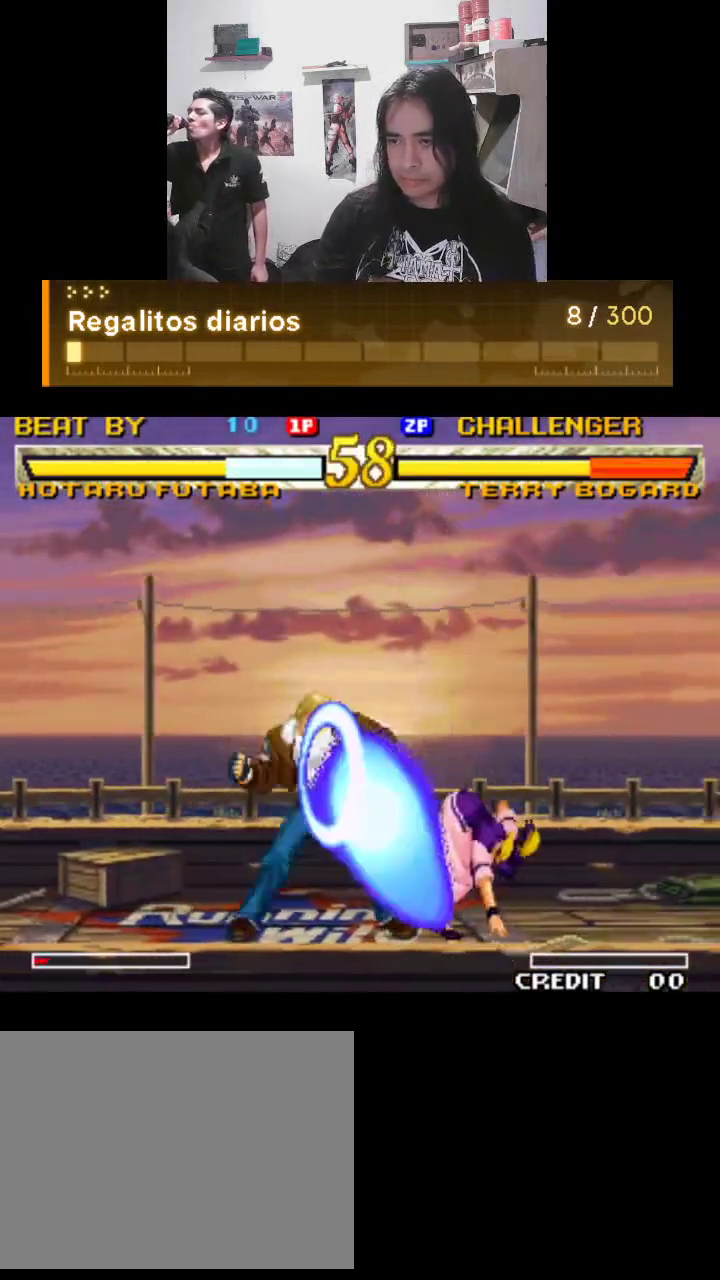
{"buttons": ["R1"], "left_stick": "center", "events": [[67, "R1", "up"], [133, "TRIANGLE", "down"], [167, "TRIANGLE", "up"], [467, "R1", "down"]]}
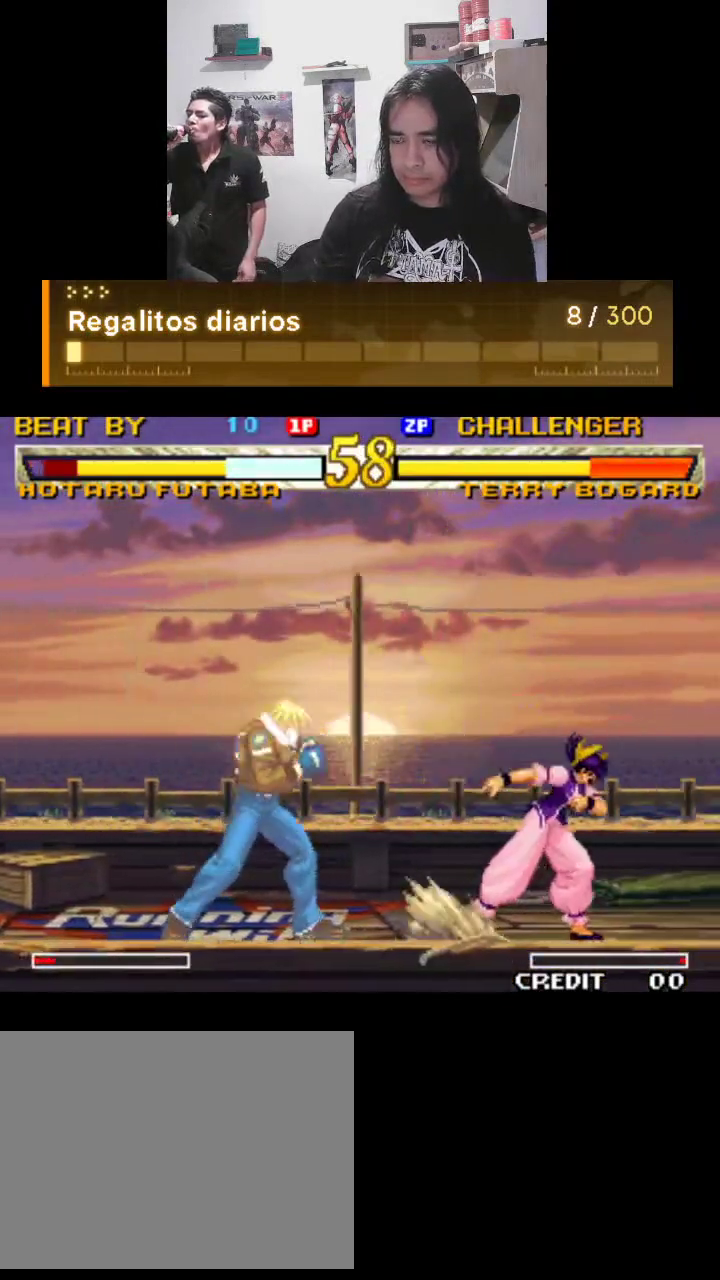
{"buttons": [], "left_stick": "center", "events": [[333, "R1", "up"]]}
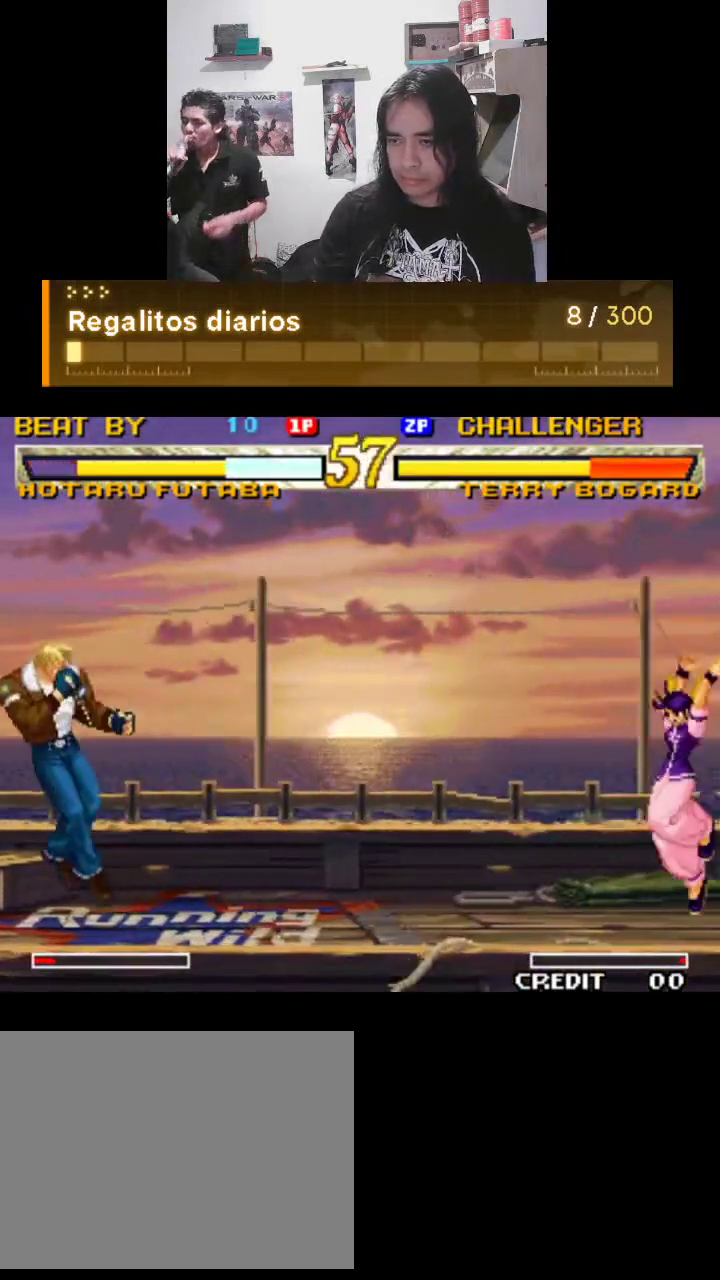
{"buttons": ["R1"], "left_stick": "center", "events": [[233, "R1", "down"]]}
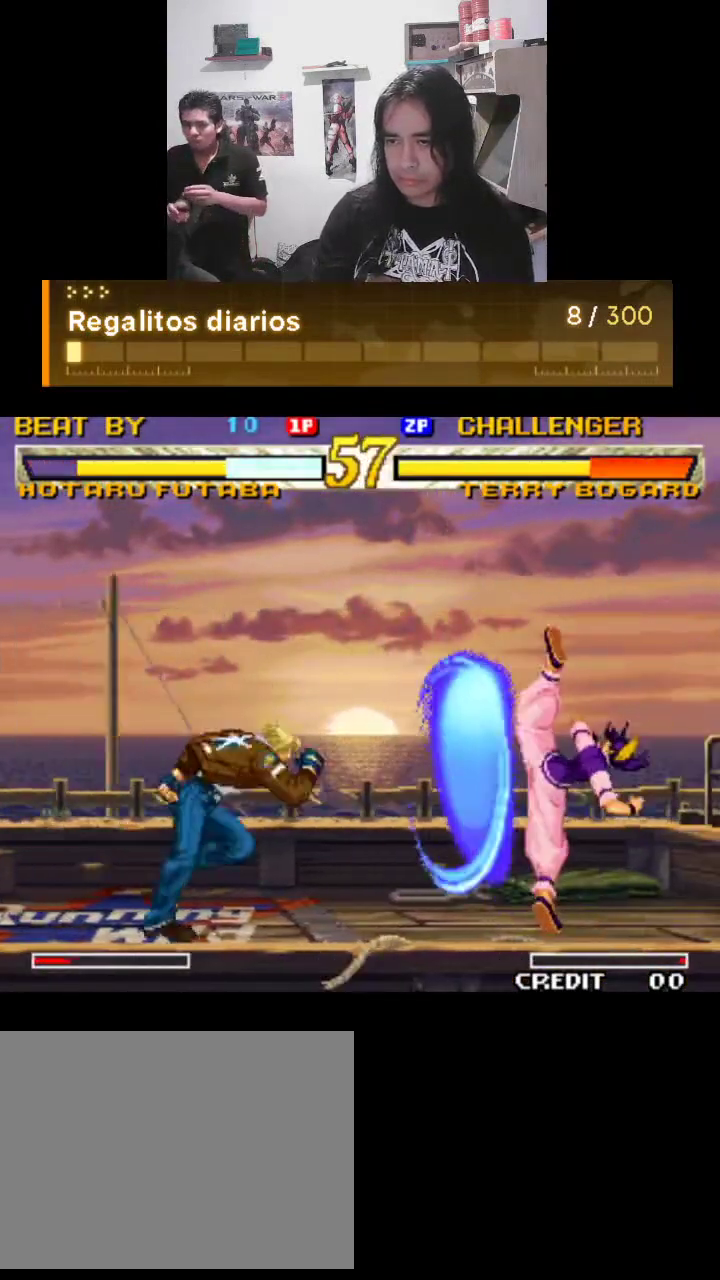
{"buttons": ["R1"], "left_stick": "center", "events": [[167, "R1", "up"], [300, "R1", "down"]]}
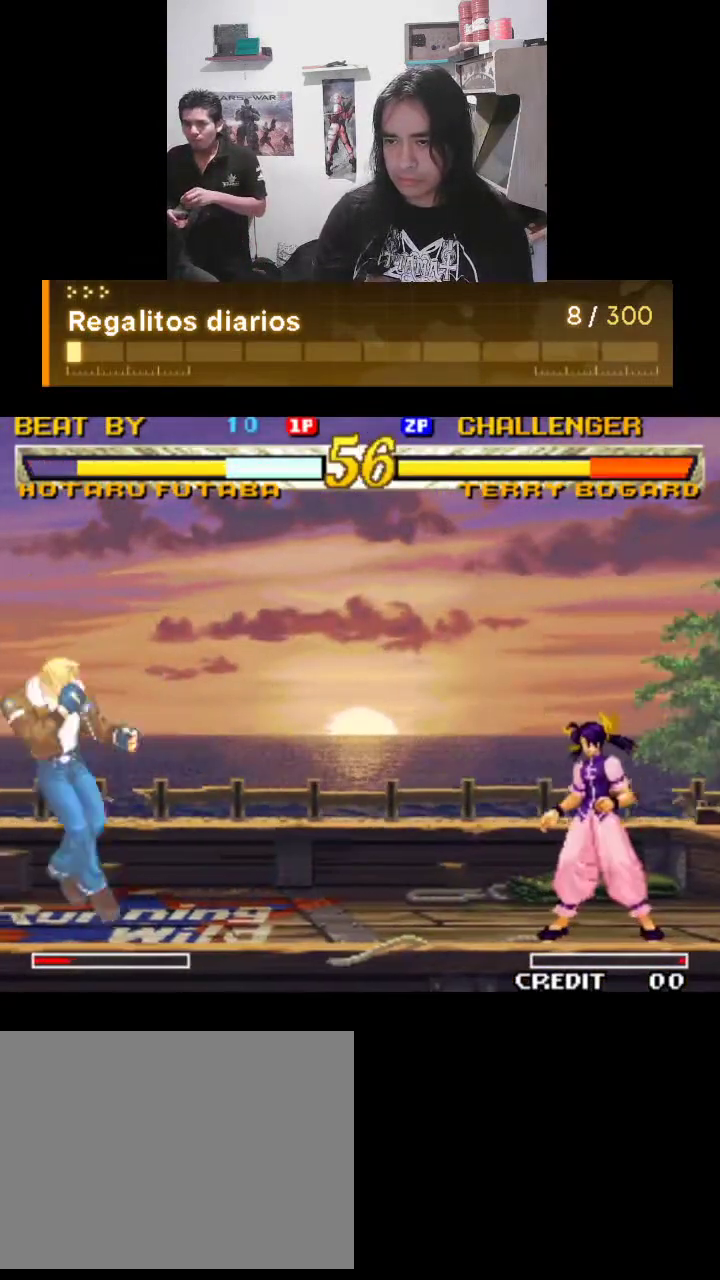
{"buttons": ["R1"], "left_stick": "center", "events": []}
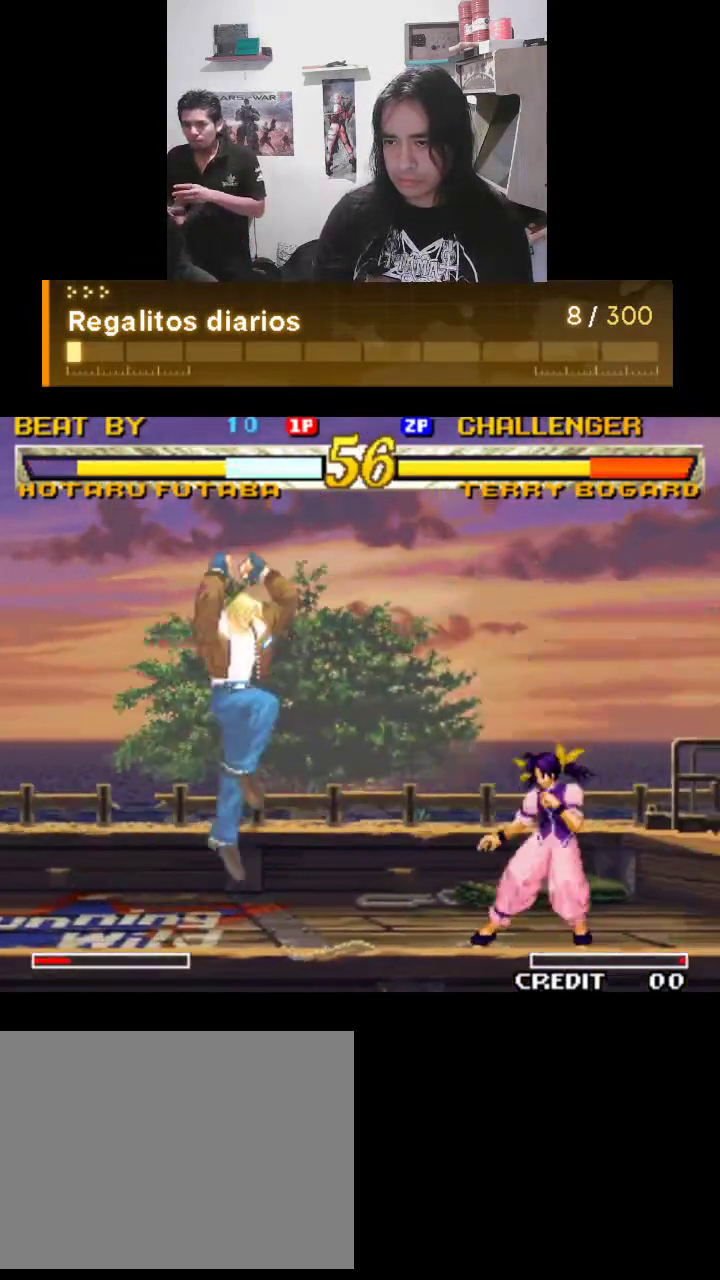
{"buttons": ["R1"], "left_stick": "center", "events": [[400, "R1", "up"], [467, "R1", "down"]]}
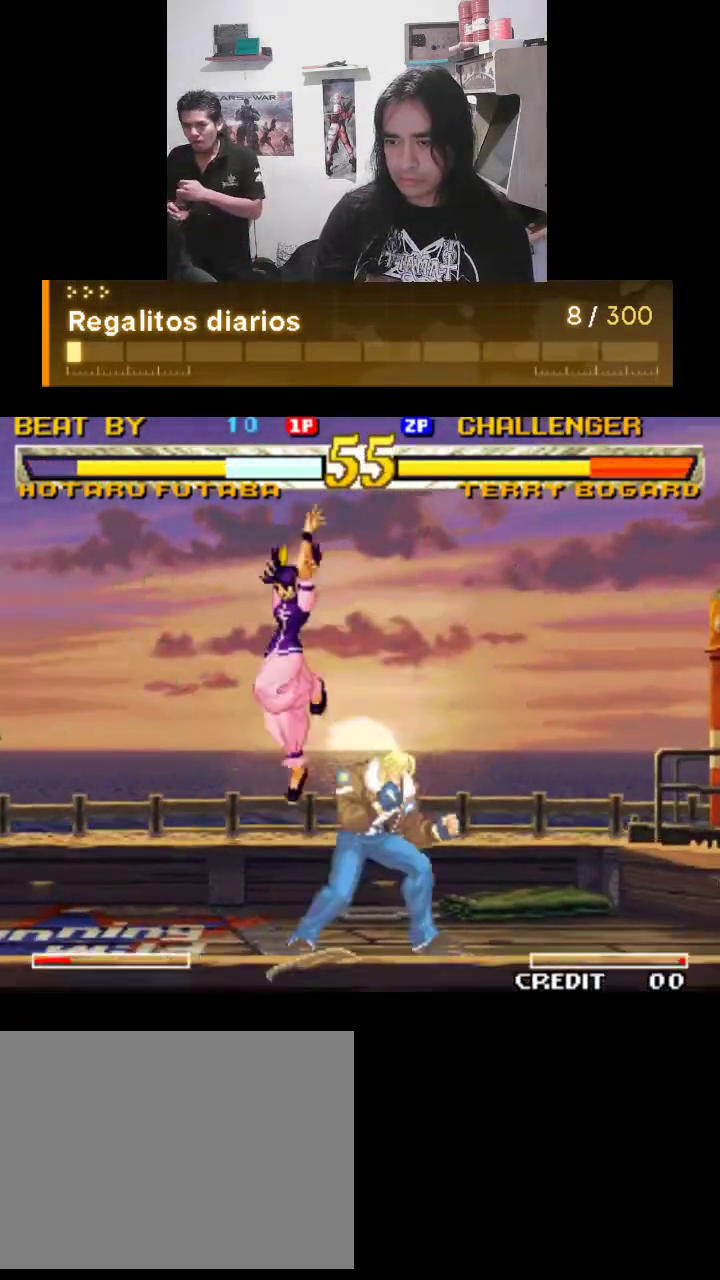
{"buttons": [], "left_stick": "center", "events": [[67, "R1", "up"]]}
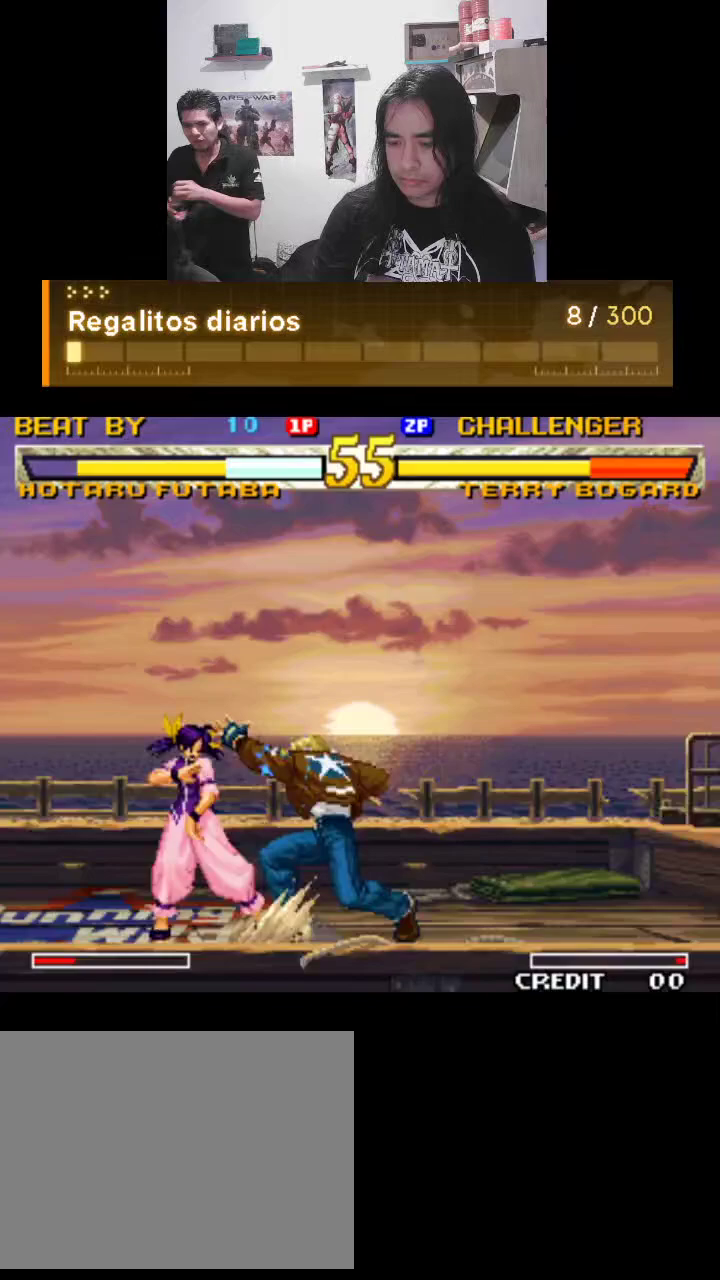
{"buttons": [], "left_stick": "center", "events": []}